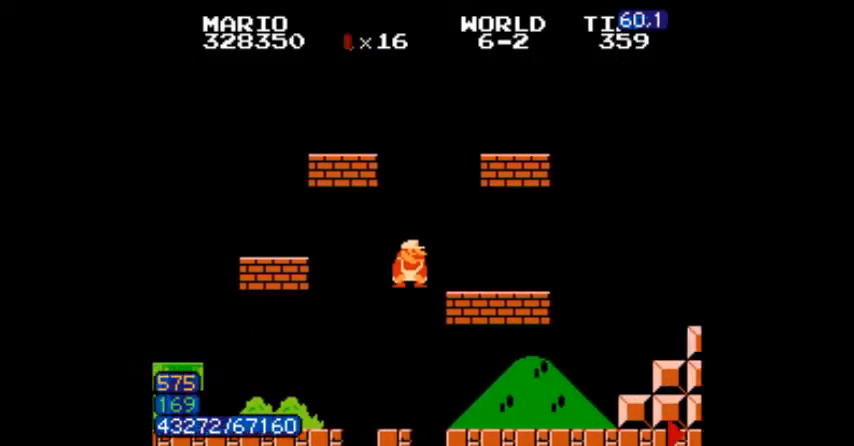
Gameplay with a controller (Nintendo layout); each line is a JSON object with the inputs held at the frame after it. "events" lists button and stick changes between this image and that frame as [ms after this image, input, new state], when the widget could be followed in between. Not read: L3 R3.
{"buttons": ["B", "DPAD_RIGHT"], "events": [[34, "A", "up"], [401, "A", "down"], [434, "A", "up"]]}
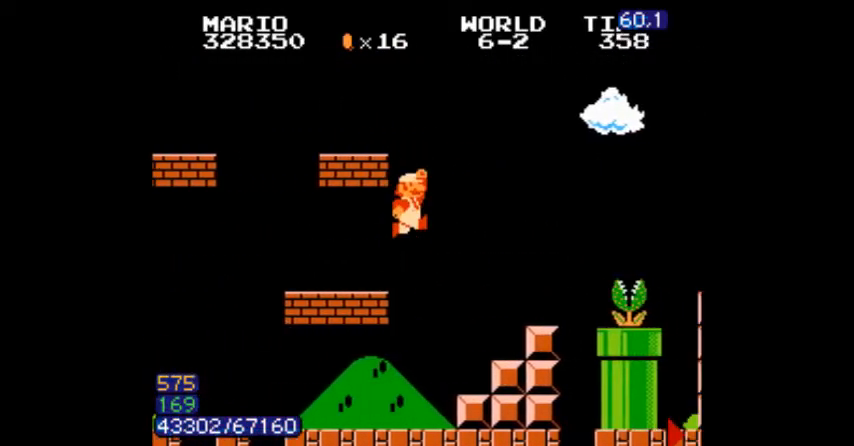
{"buttons": ["A", "B", "DPAD_RIGHT"], "events": [[400, "A", "down"]]}
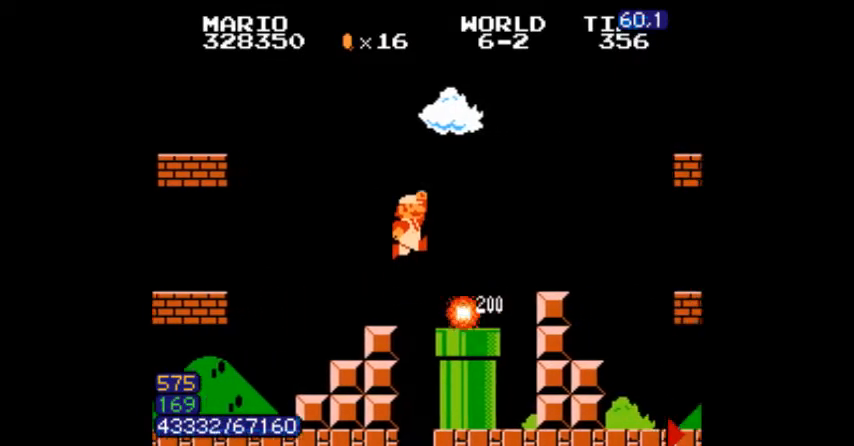
{"buttons": ["B", "DPAD_RIGHT"], "events": [[67, "A", "up"]]}
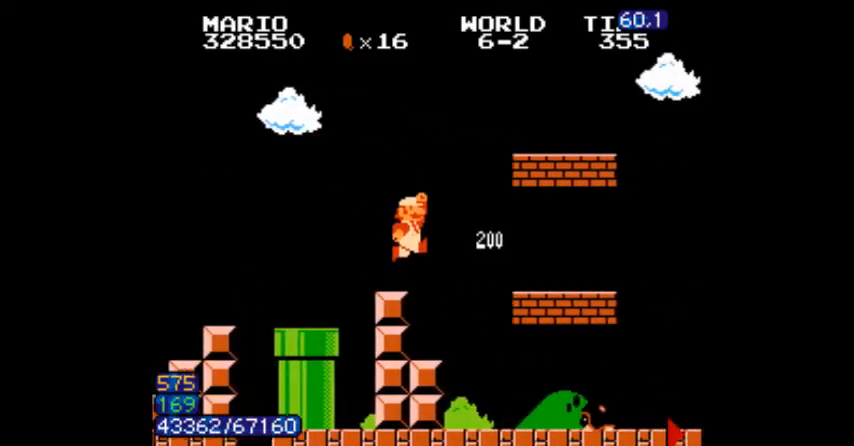
{"buttons": ["B", "DPAD_RIGHT"]}
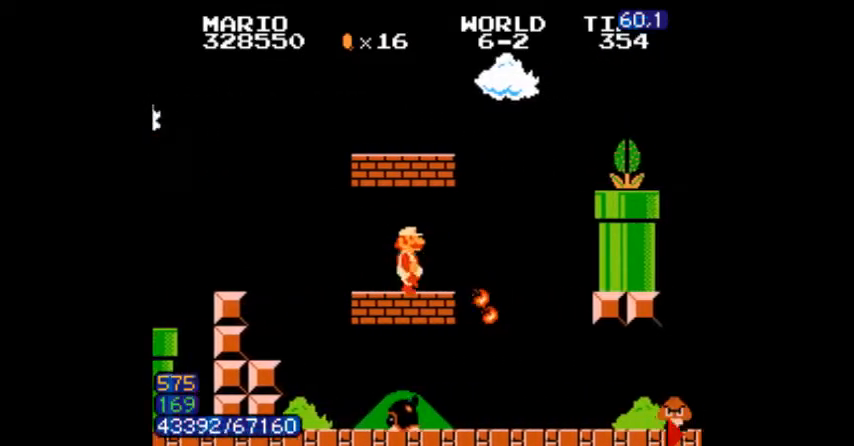
{"buttons": ["B", "DPAD_RIGHT"], "events": []}
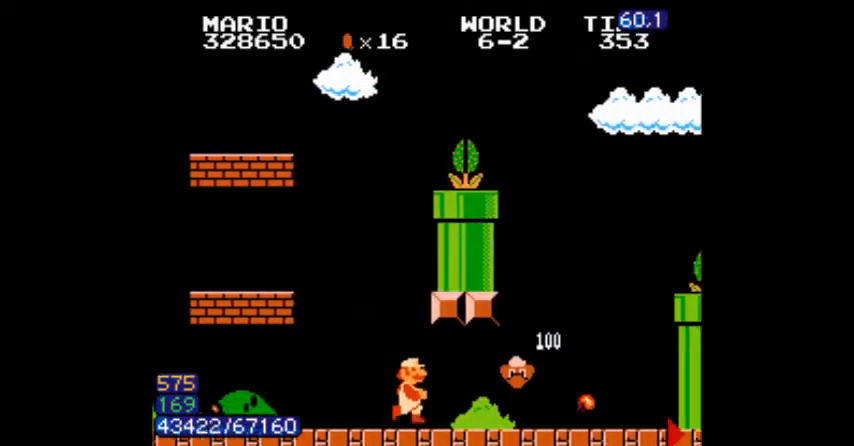
{"buttons": ["A", "B", "DPAD_RIGHT"], "events": [[367, "A", "down"]]}
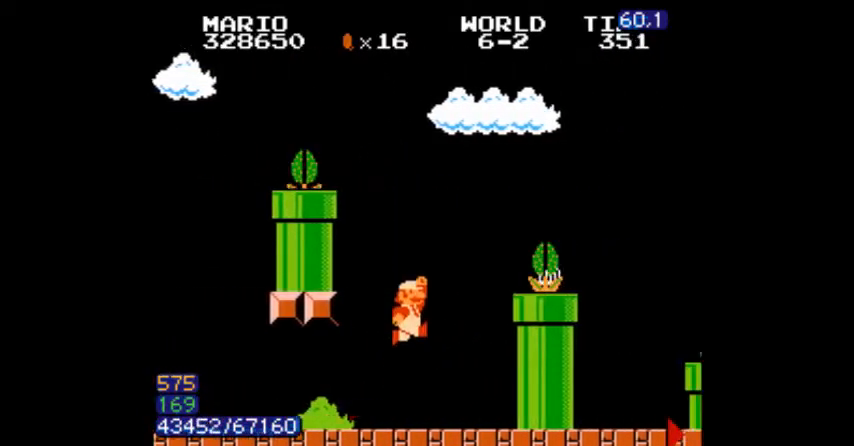
{"buttons": ["A", "B", "DPAD_RIGHT"], "events": [[134, "B", "up"], [201, "B", "down"], [234, "A", "up"], [234, "B", "up"], [267, "B", "down"], [301, "B", "up"], [334, "B", "down"], [467, "A", "down"]]}
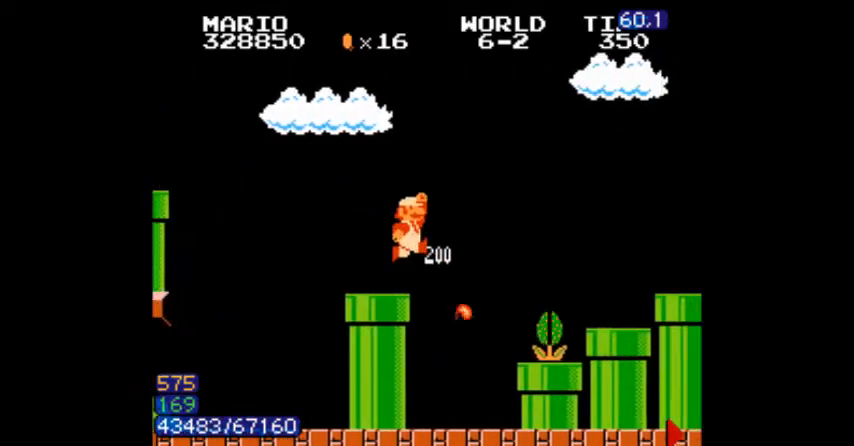
{"buttons": ["B", "DPAD_RIGHT"], "events": [[167, "A", "up"]]}
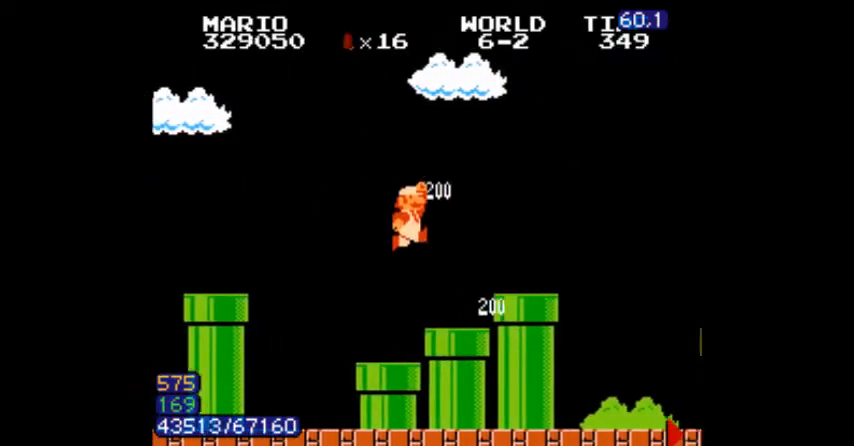
{"buttons": ["A", "B", "DPAD_RIGHT"], "events": [[301, "B", "up"], [334, "B", "down"], [501, "A", "down"]]}
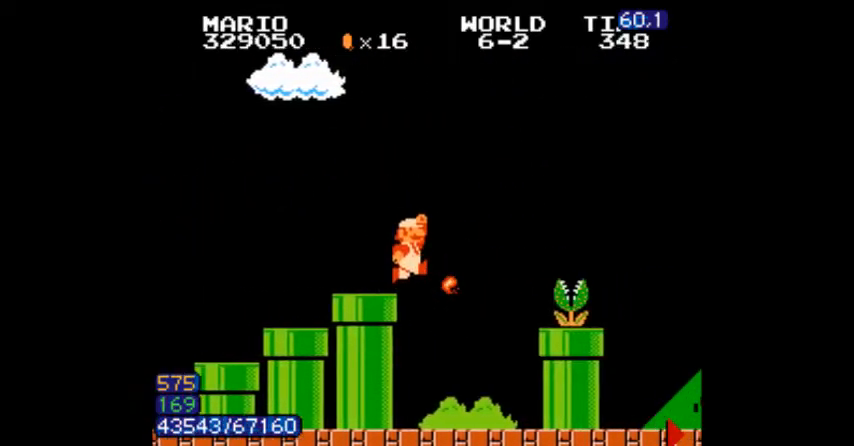
{"buttons": ["B", "DPAD_RIGHT"], "events": [[300, "A", "up"], [367, "B", "up"], [400, "B", "down"]]}
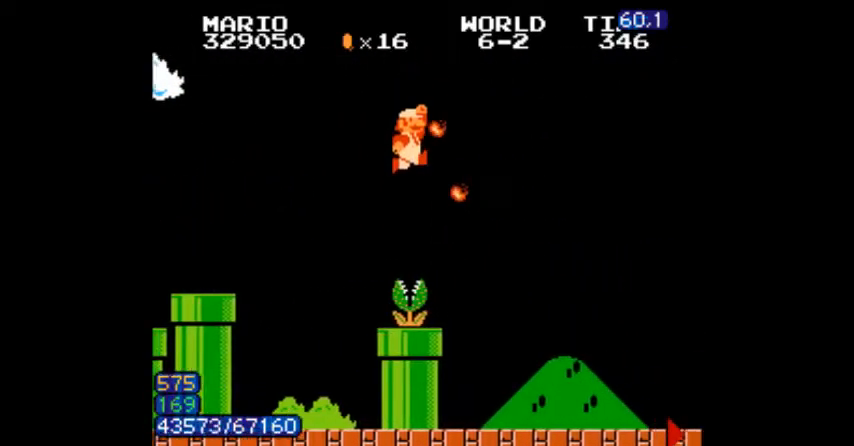
{"buttons": ["B", "DPAD_RIGHT"], "events": []}
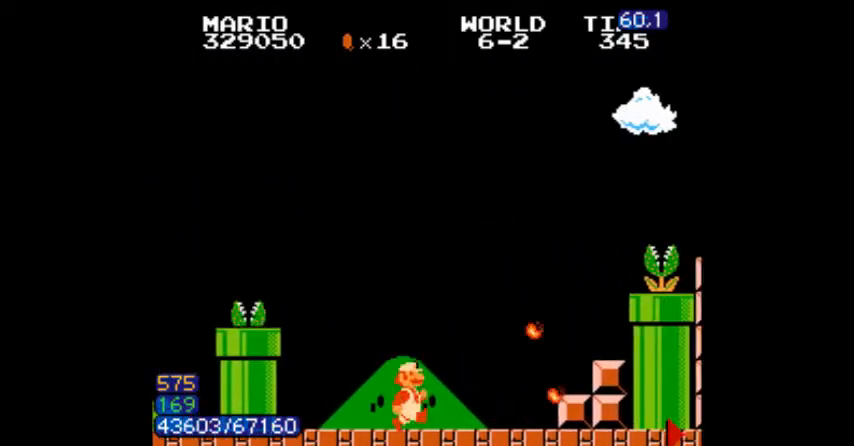
{"buttons": ["A", "B", "DPAD_RIGHT"], "events": [[267, "A", "down"], [400, "B", "up"], [500, "B", "down"]]}
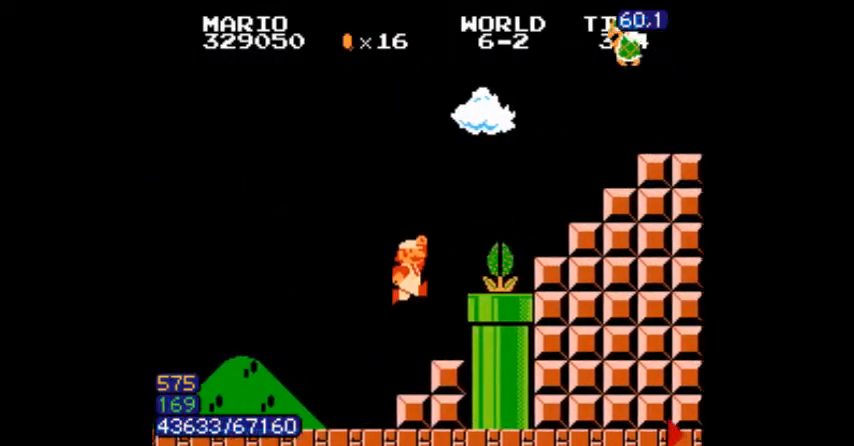
{"buttons": ["B", "DPAD_DOWN"], "events": [[34, "A", "up"], [267, "DPAD_DOWN", "down"], [267, "DPAD_RIGHT", "up"], [301, "DPAD_DOWN", "up"], [301, "DPAD_RIGHT", "down"], [467, "DPAD_DOWN", "down"], [467, "DPAD_RIGHT", "up"]]}
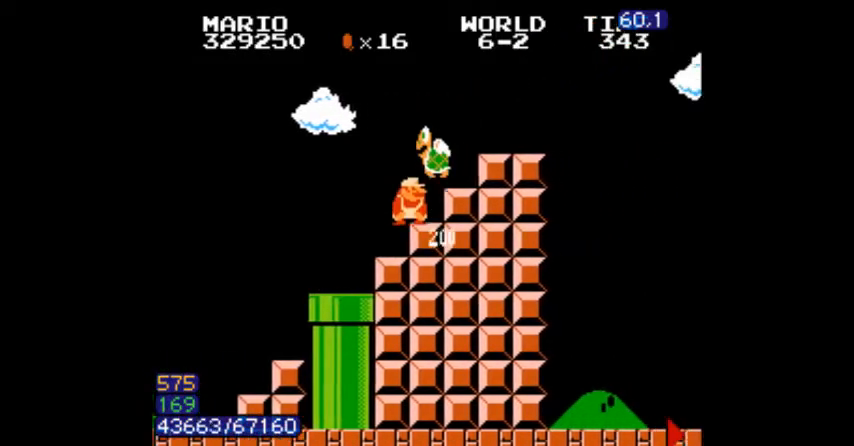
{"buttons": ["B", "DPAD_RIGHT"], "events": [[233, "DPAD_DOWN", "up"], [233, "DPAD_RIGHT", "down"]]}
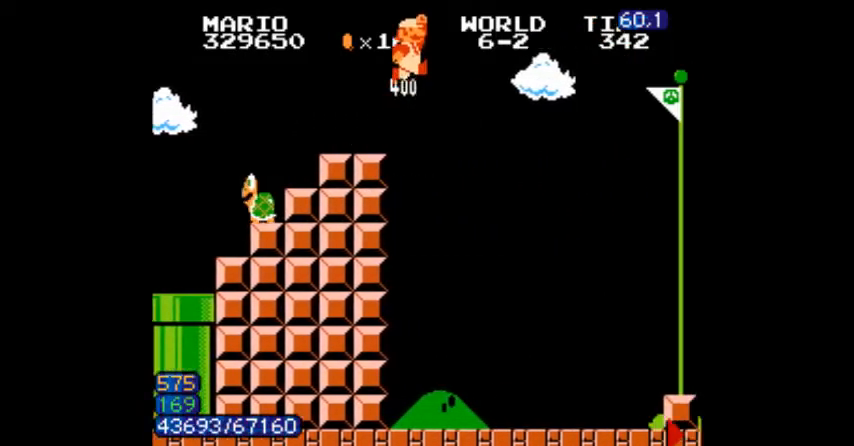
{"buttons": ["B", "DPAD_LEFT"], "events": [[467, "DPAD_RIGHT", "up"], [501, "DPAD_LEFT", "down"]]}
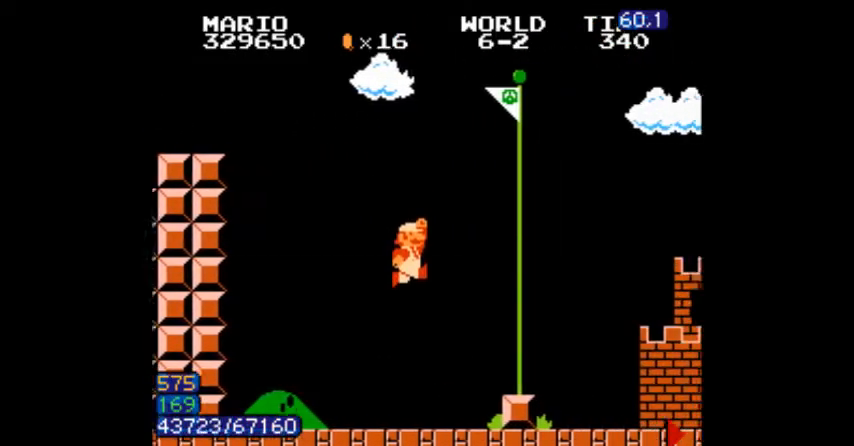
{"buttons": [], "events": [[33, "DPAD_LEFT", "up"], [100, "B", "up"], [300, "DPAD_LEFT", "down"], [333, "DPAD_LEFT", "up"]]}